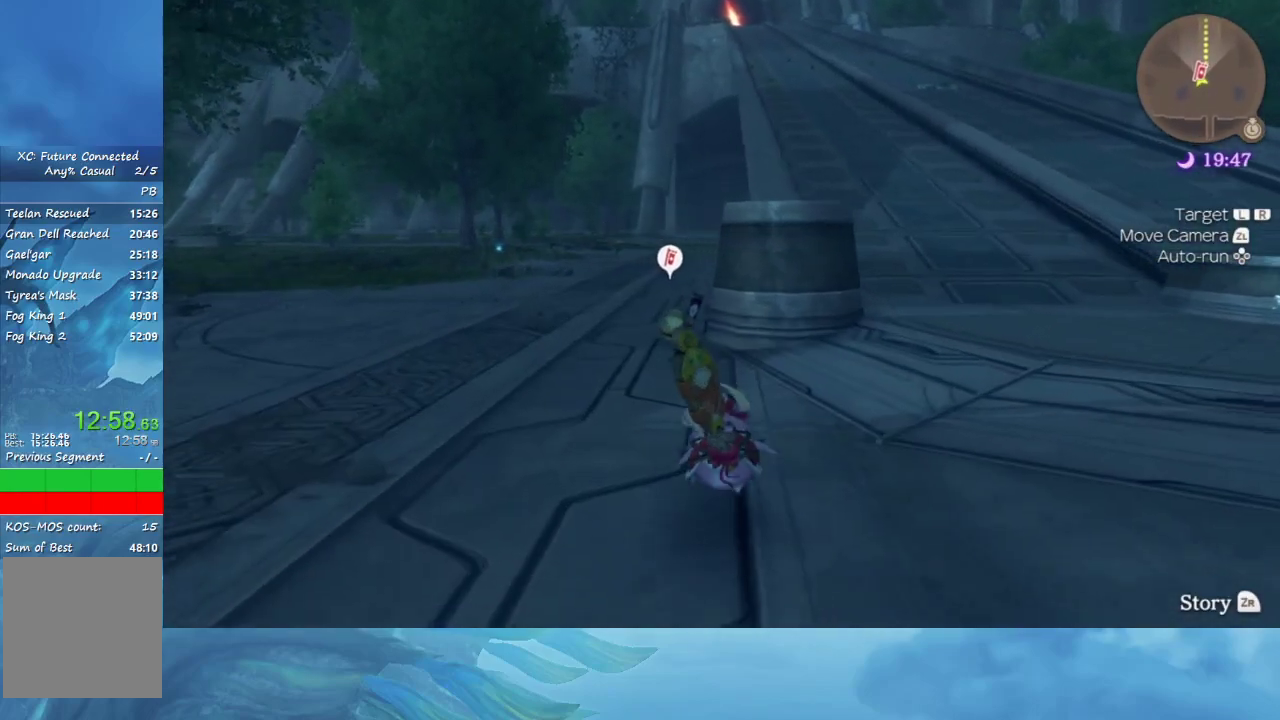
Gameplay with a controller (Nintendo layout); each line is a JSON object with the inputs held at the frame after it. "events" lists button and stick changes between this image and that frame as [ms after this image, input, new state], when the widget could be followed in between. This overlay highlights the sticks when they move; stick clicks (L3 R3) are not distinguishable. Not read: L3 R3 left_stick.
{"buttons": ["A"], "right_stick": "center", "events": [[167, "A", "down"], [300, "A", "up"], [467, "A", "down"]]}
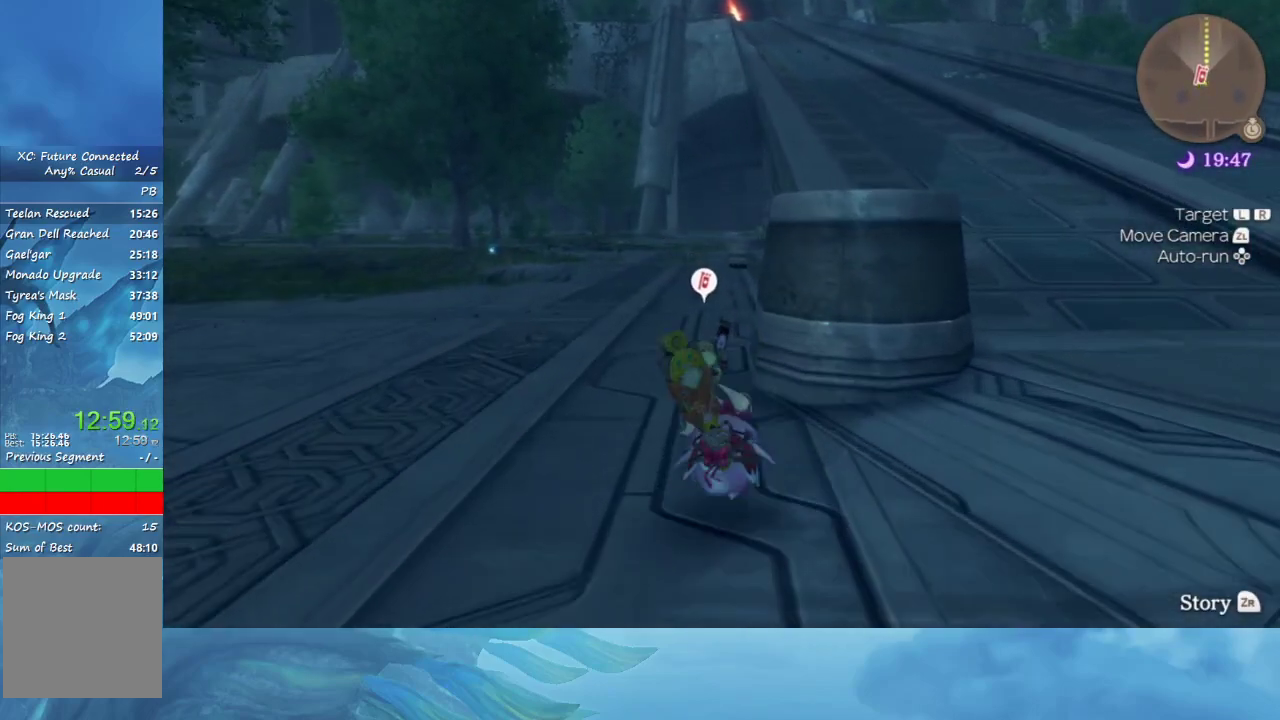
{"buttons": ["A"], "right_stick": "center", "events": [[67, "A", "up"], [500, "A", "down"]]}
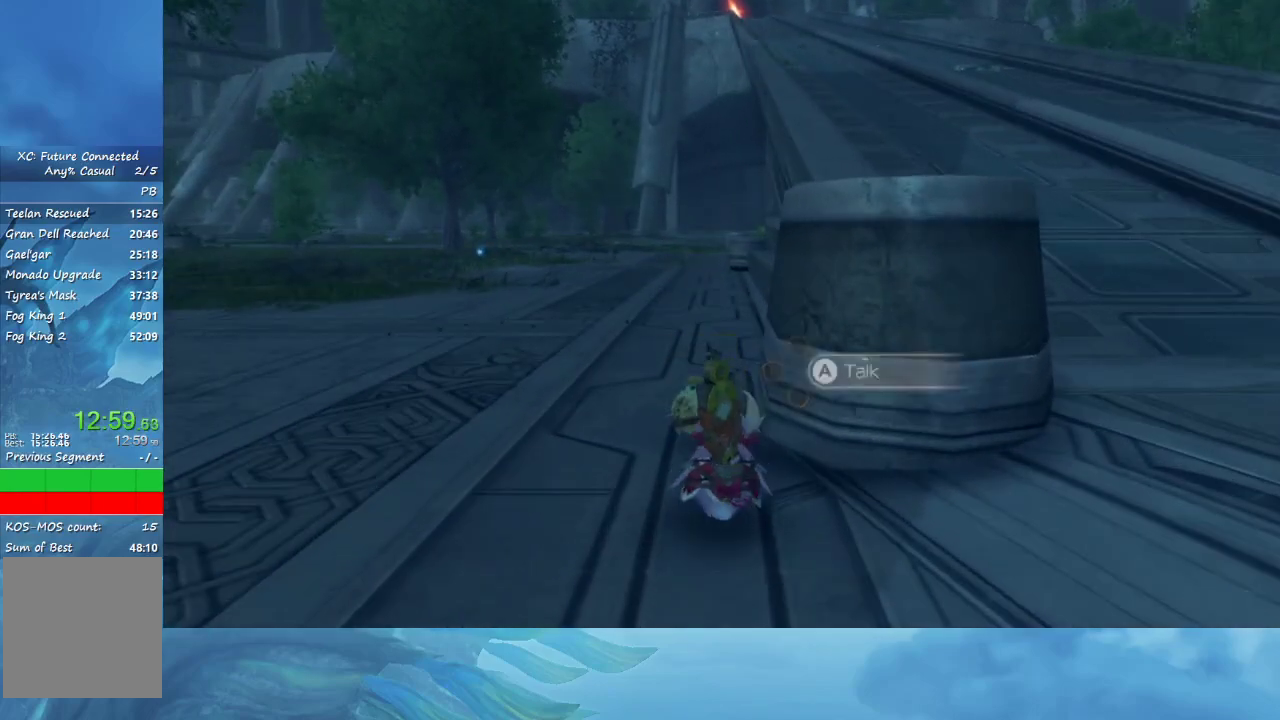
{"buttons": ["A"], "right_stick": "center", "events": [[50, "A", "up"], [183, "A", "down"], [333, "A", "up"], [500, "A", "down"]]}
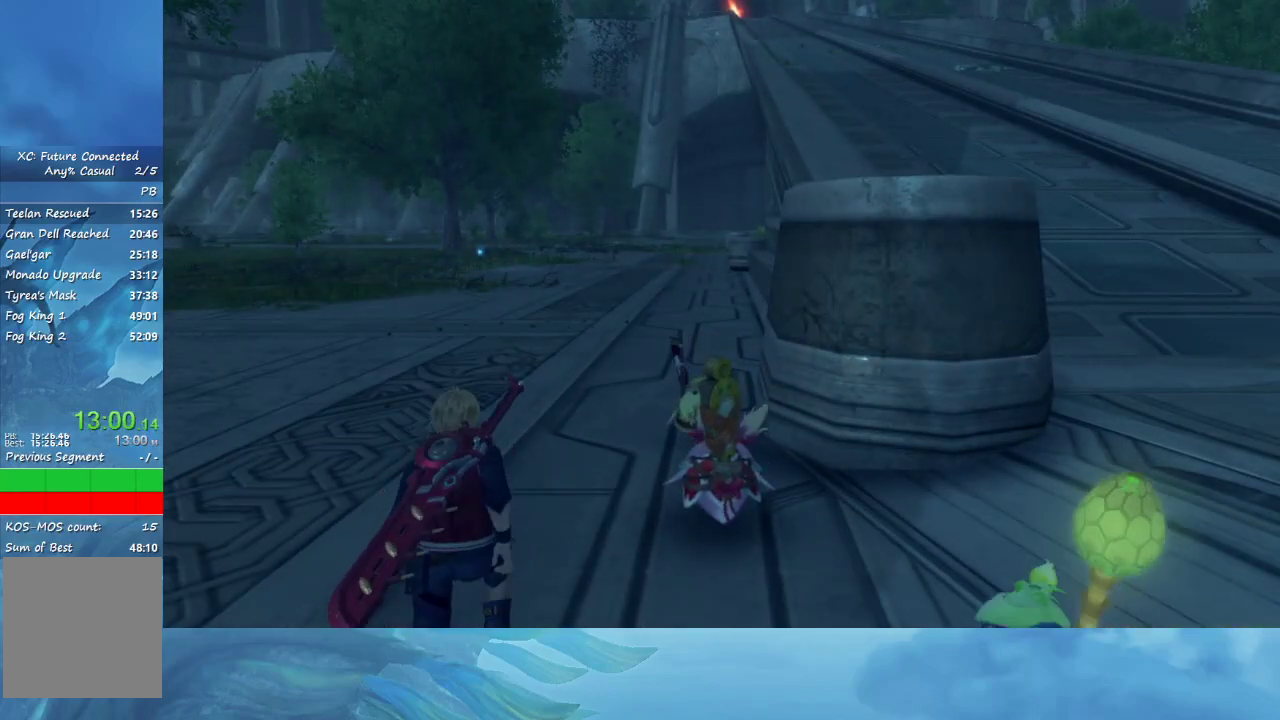
{"buttons": [], "right_stick": "center", "events": [[267, "A", "up"]]}
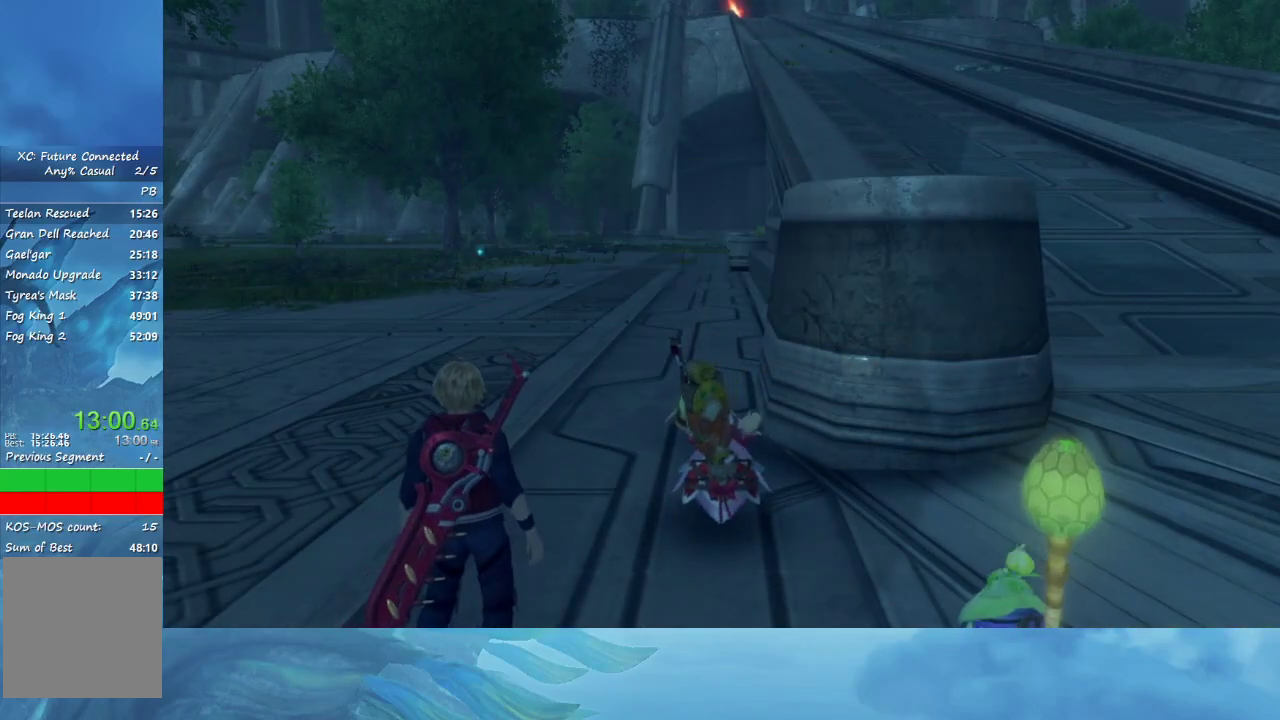
{"buttons": [], "right_stick": "center", "events": [[217, "A", "down"], [300, "A", "up"]]}
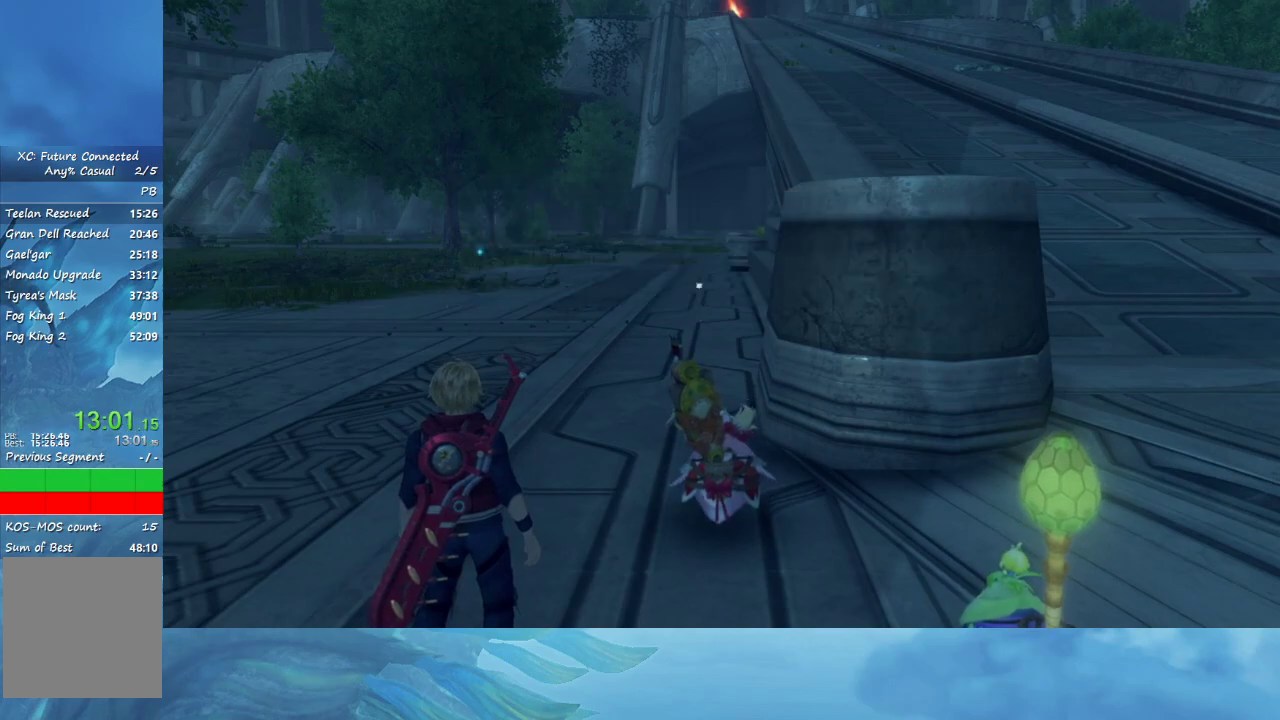
{"buttons": [], "right_stick": "center", "events": [[17, "A", "down"], [67, "A", "up"], [183, "A", "down"], [367, "A", "up"]]}
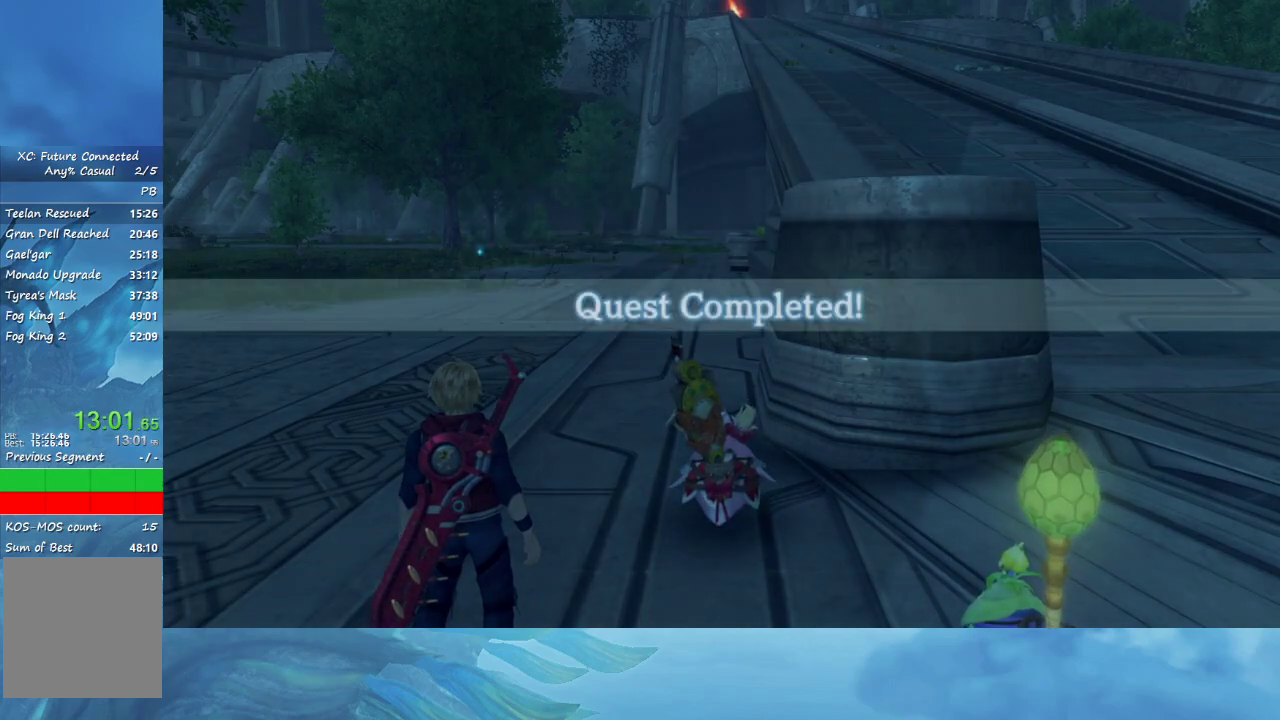
{"buttons": [], "right_stick": "center", "events": [[117, "A", "down"], [183, "A", "up"], [250, "A", "down"], [317, "A", "up"], [417, "A", "down"], [500, "A", "up"]]}
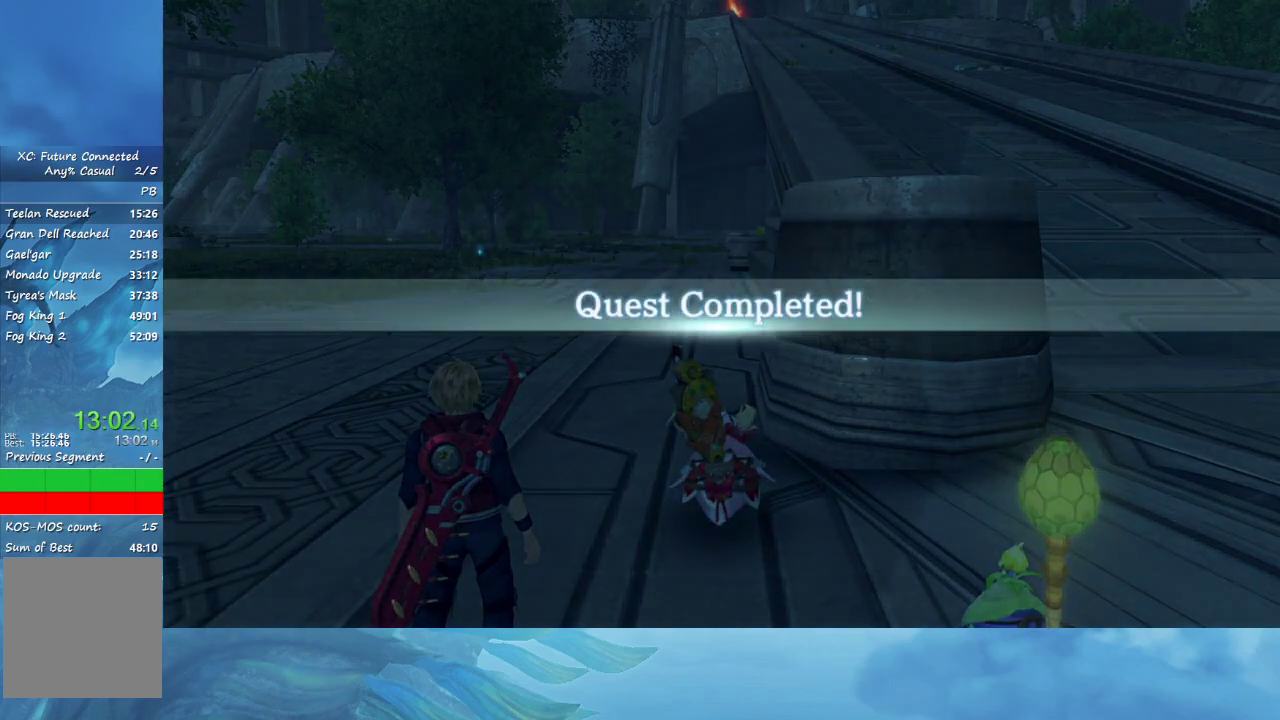
{"buttons": [], "right_stick": "center", "events": [[83, "A", "down"], [150, "A", "up"], [217, "A", "down"], [300, "A", "up"]]}
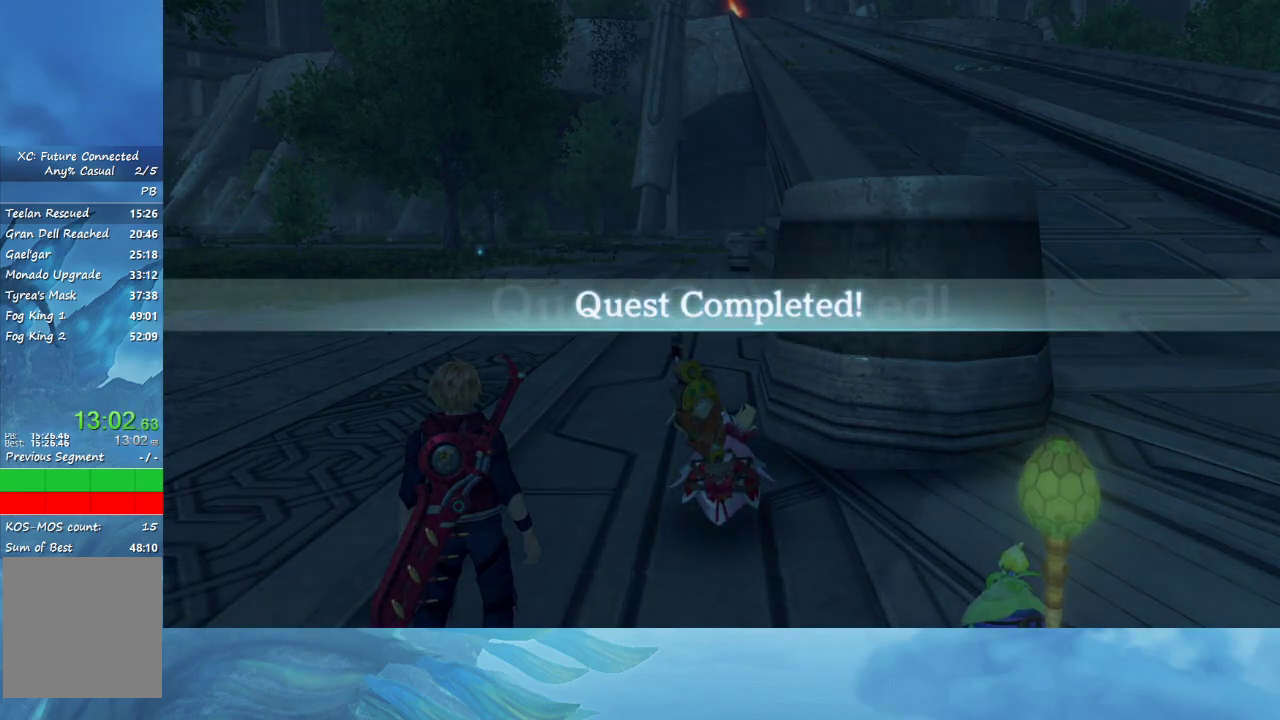
{"buttons": ["A"], "right_stick": "center", "events": [[217, "A", "down"]]}
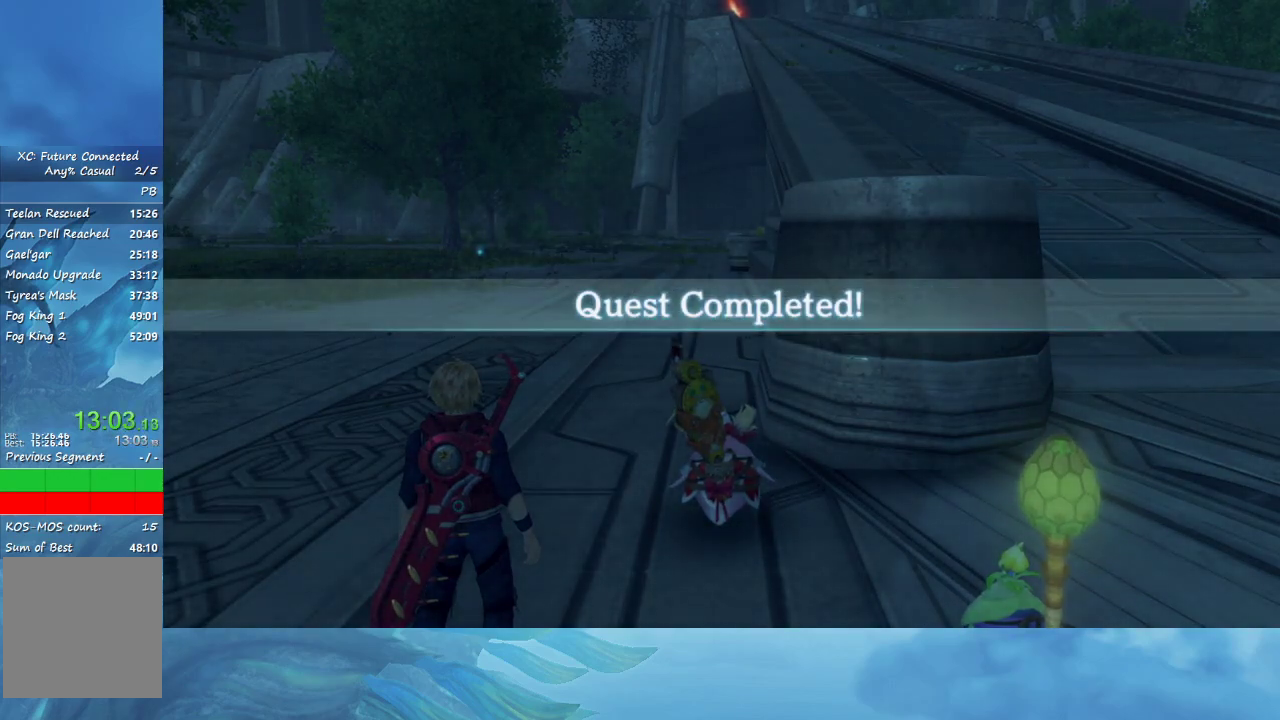
{"buttons": ["A"], "right_stick": "center", "events": [[133, "A", "up"], [183, "A", "down"], [267, "A", "up"], [333, "A", "down"]]}
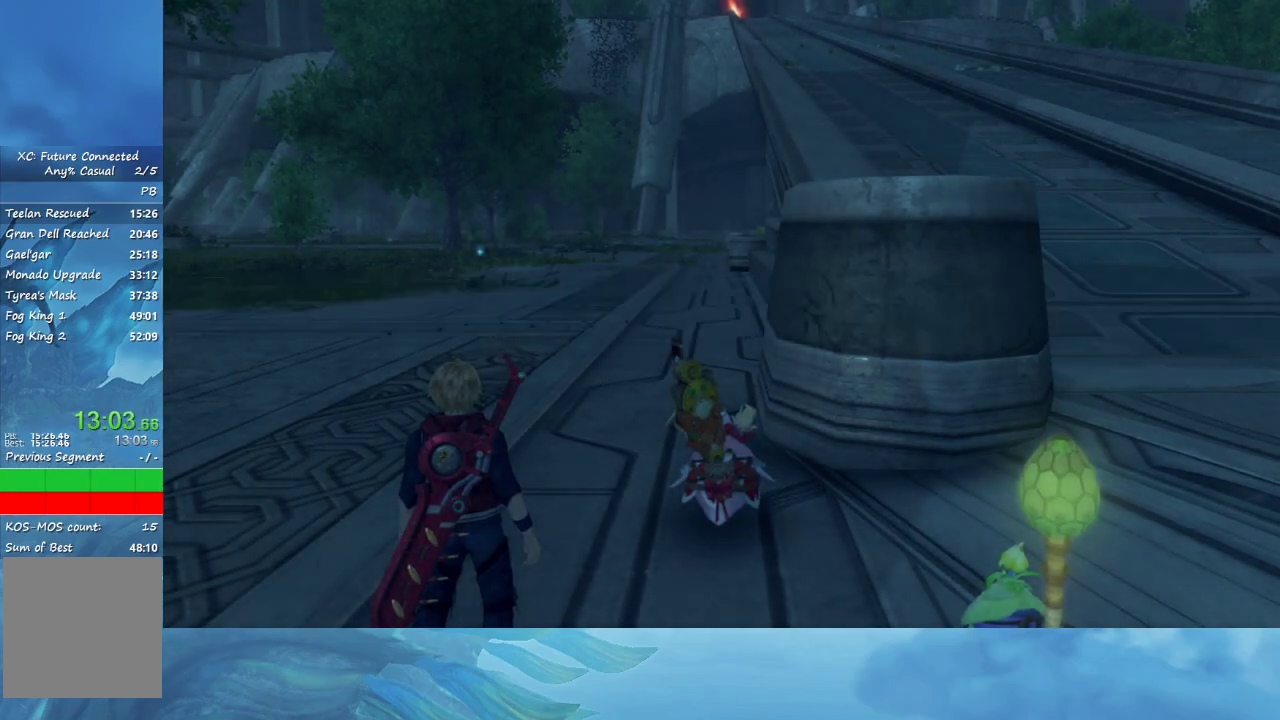
{"buttons": [], "right_stick": "center", "events": [[100, "A", "up"], [300, "A", "down"], [400, "A", "up"]]}
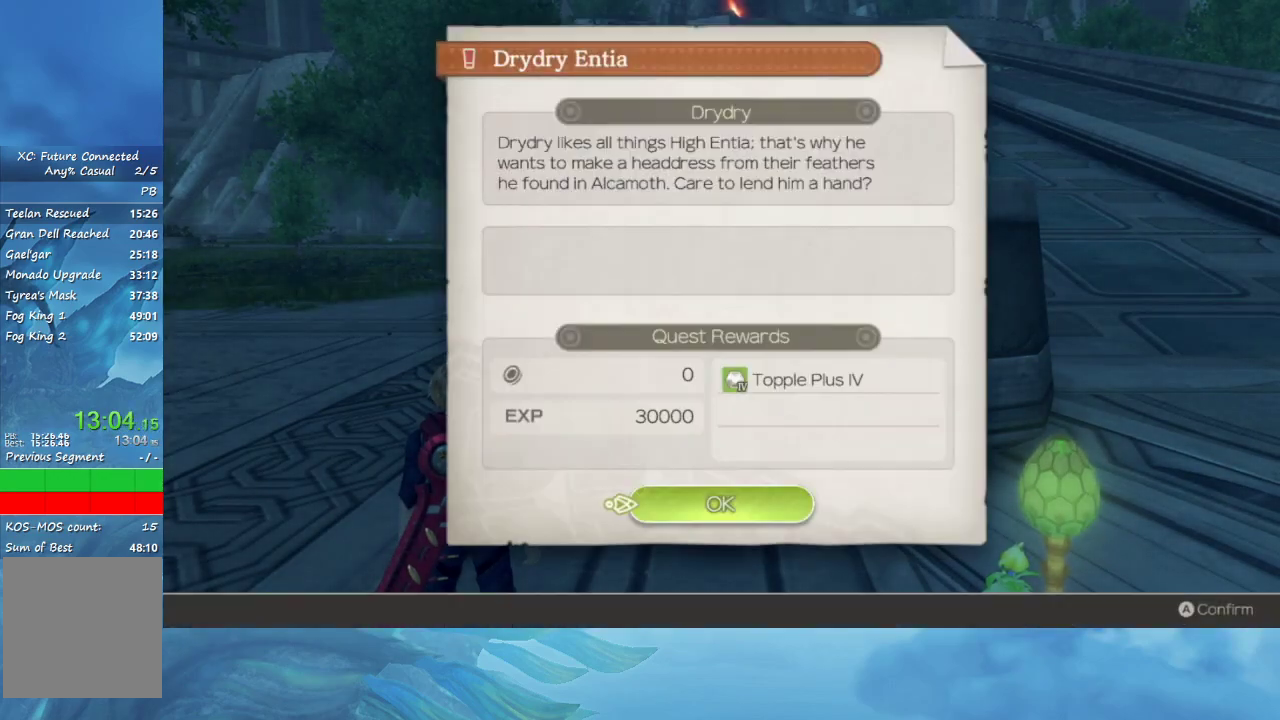
{"buttons": ["A"], "right_stick": "center", "events": [[483, "A", "down"]]}
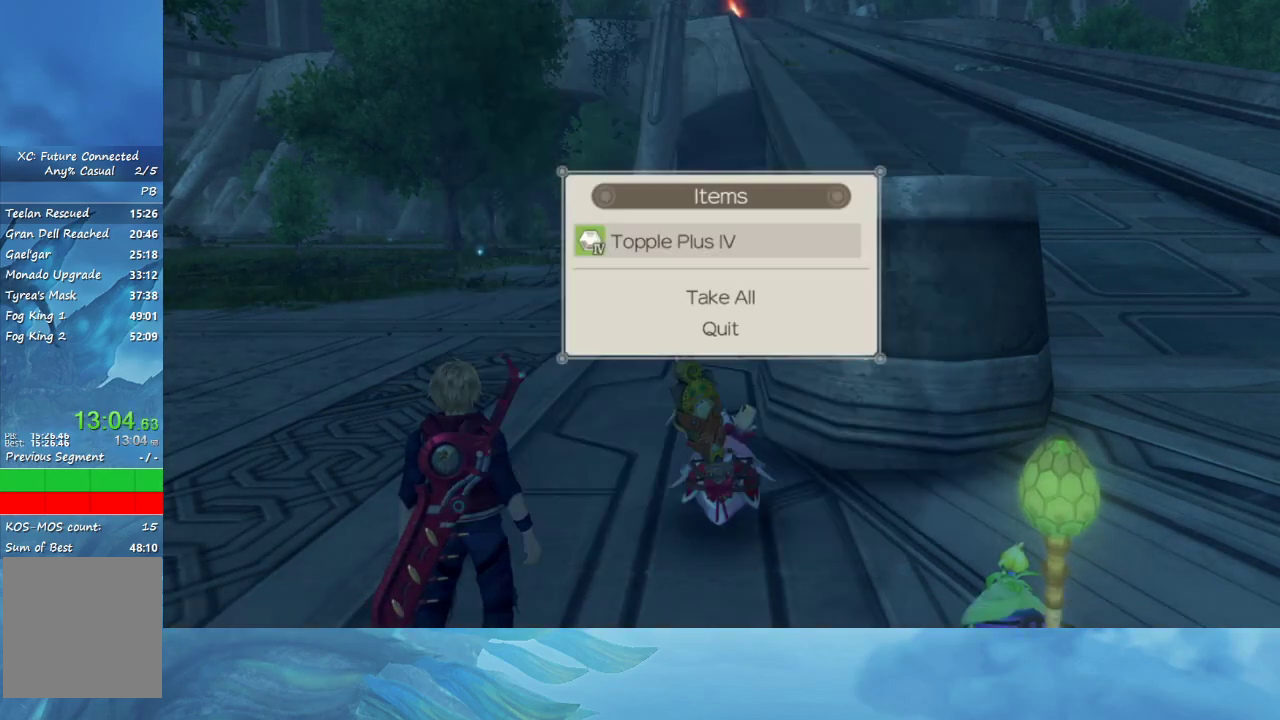
{"buttons": [], "right_stick": "center", "events": [[17, "A", "up"], [133, "A", "down"], [250, "A", "up"], [433, "A", "down"], [467, "A", "up"]]}
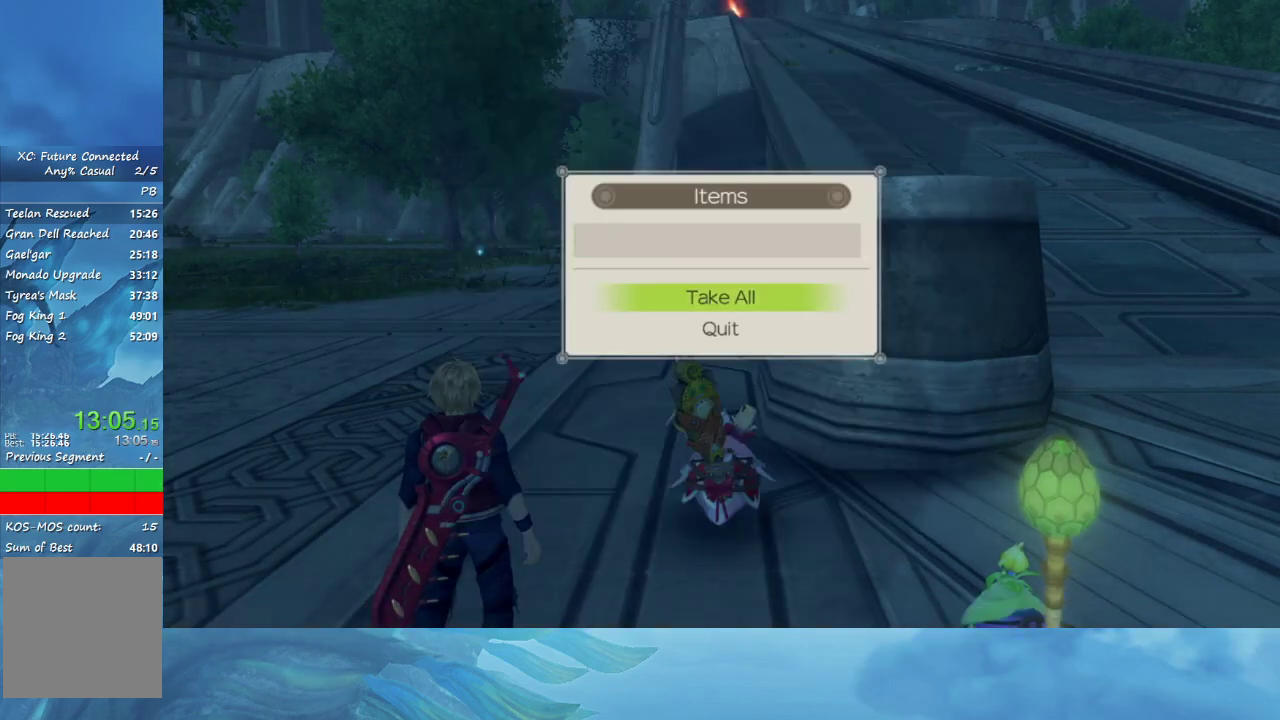
{"buttons": [], "right_stick": "center", "events": [[17, "A", "down"], [117, "A", "up"]]}
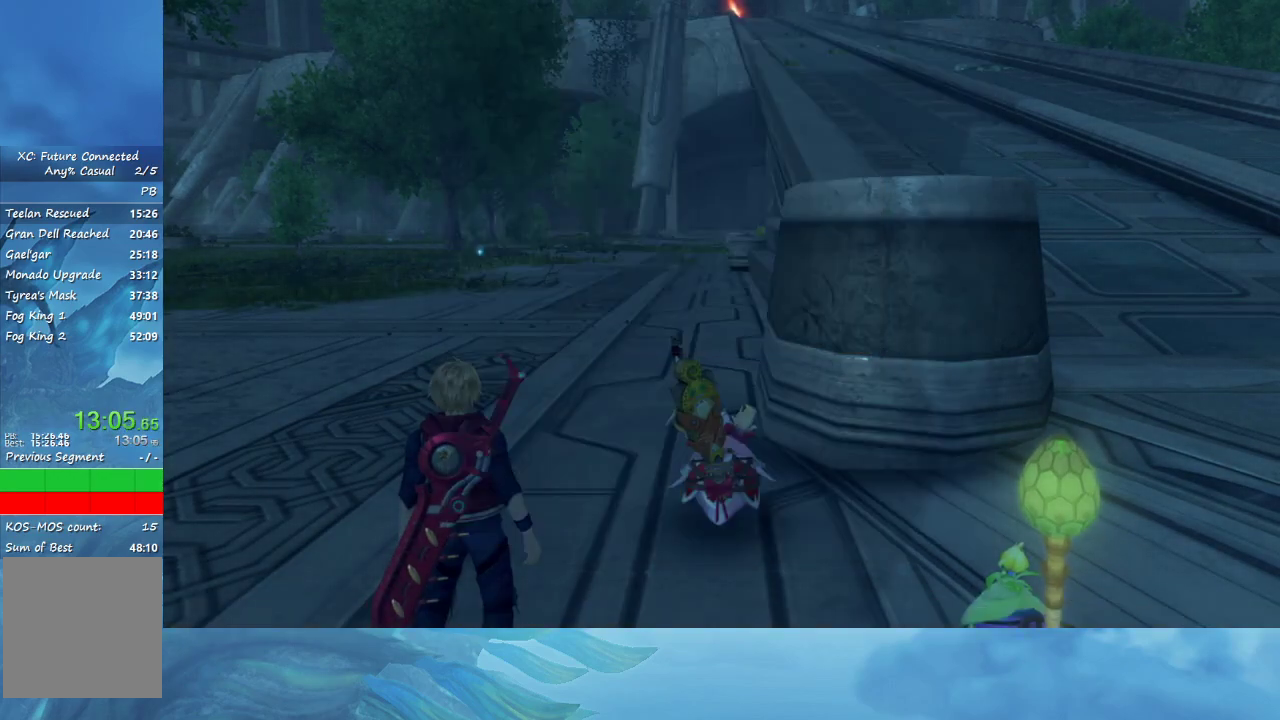
{"buttons": [], "right_stick": "center", "events": []}
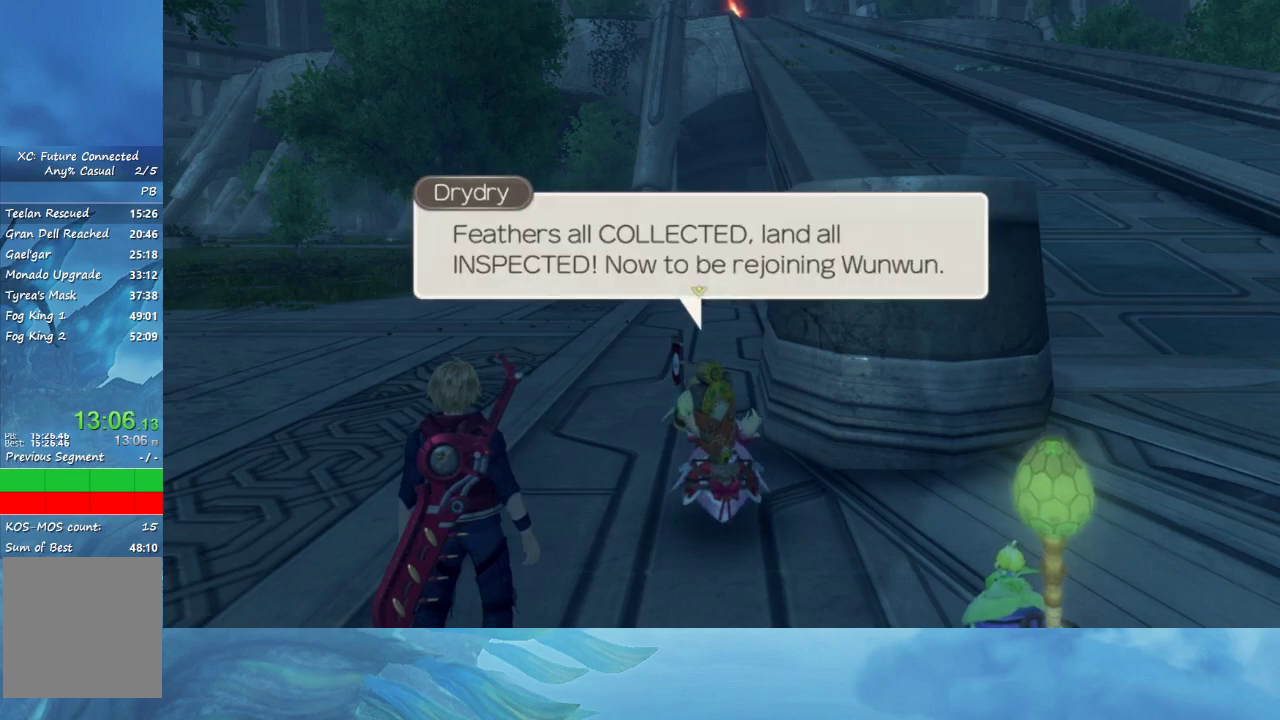
{"buttons": [], "right_stick": "center", "events": []}
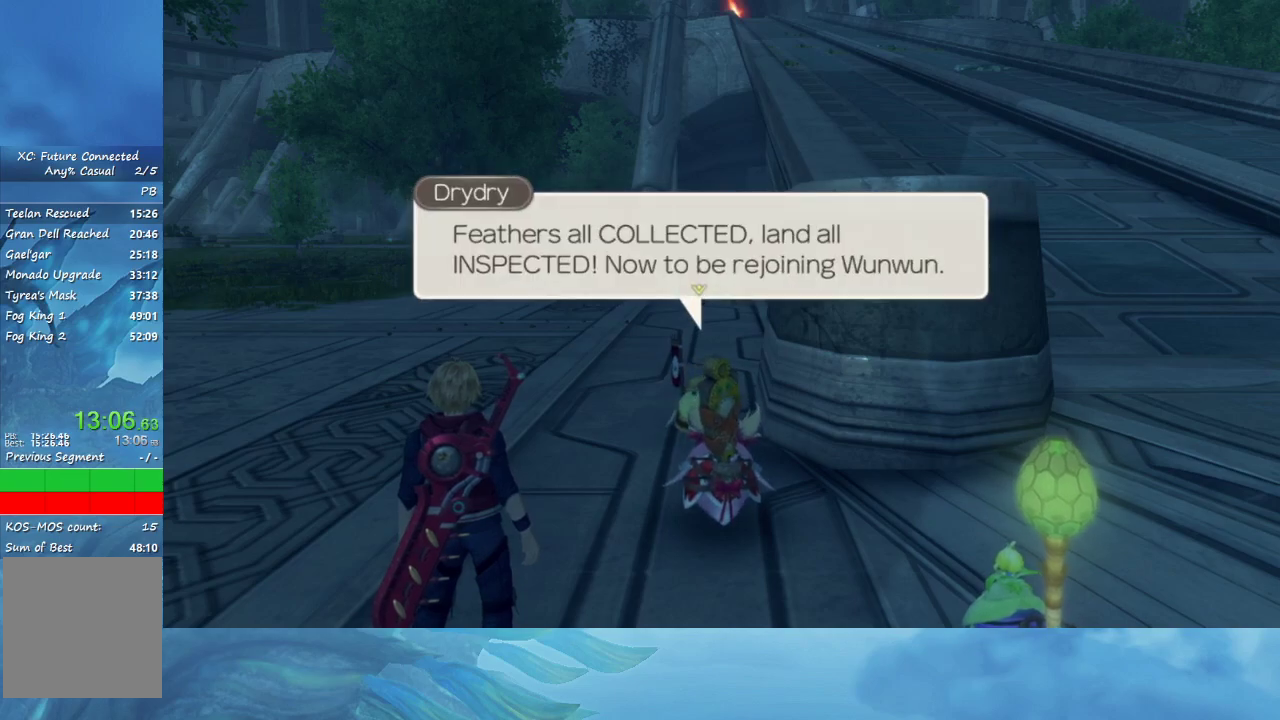
{"buttons": [], "right_stick": "center", "events": [[233, "A", "down"], [367, "A", "up"]]}
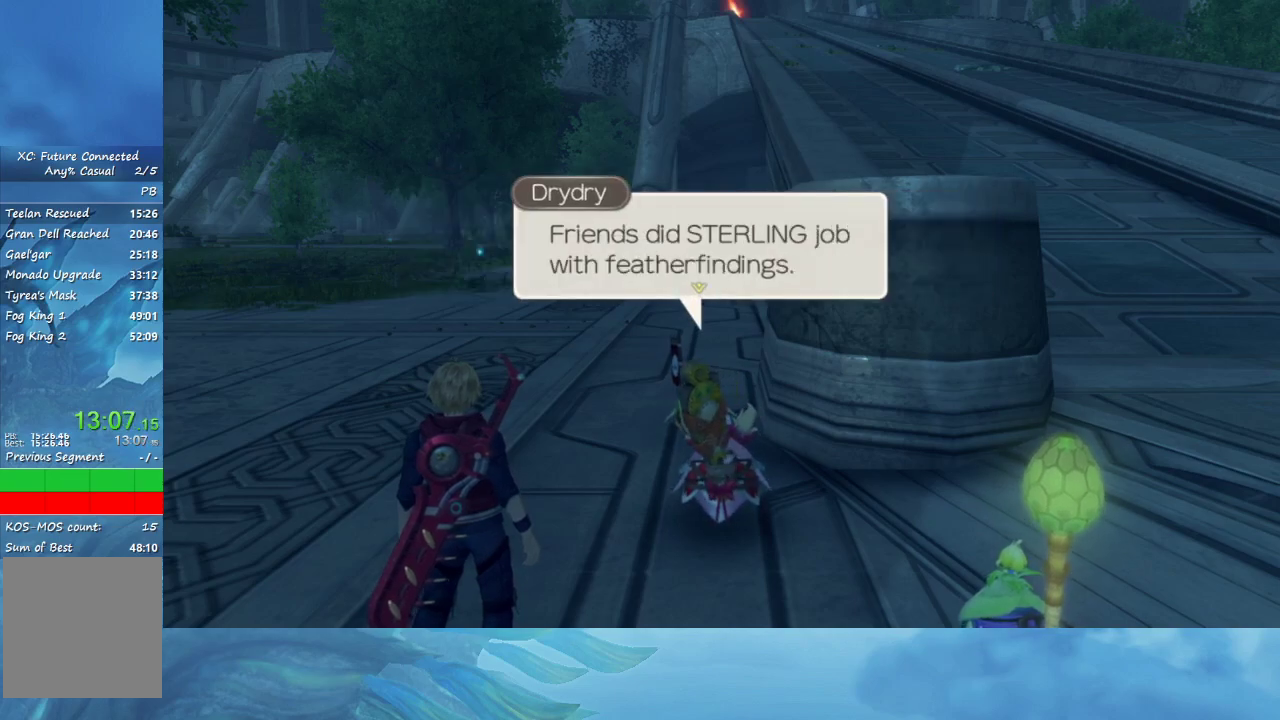
{"buttons": [], "right_stick": "center", "events": [[67, "A", "down"], [333, "A", "up"]]}
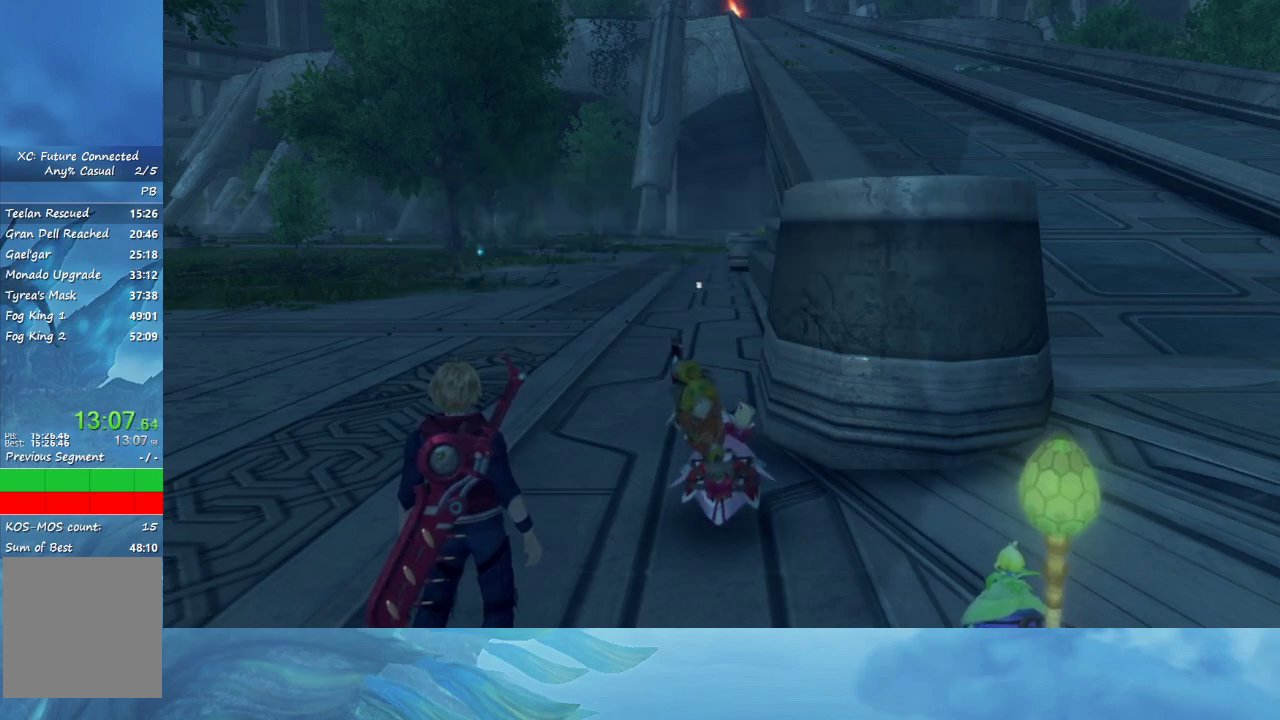
{"buttons": [], "right_stick": "center", "events": []}
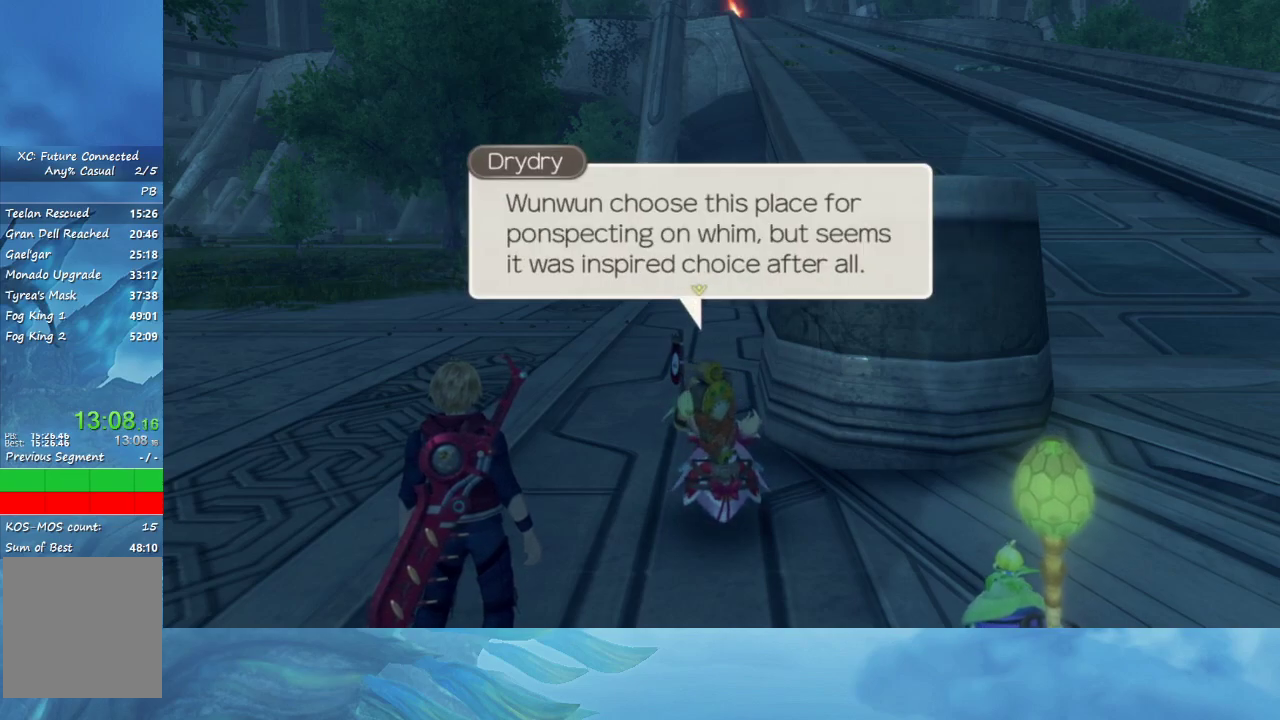
{"buttons": [], "right_stick": "center", "events": []}
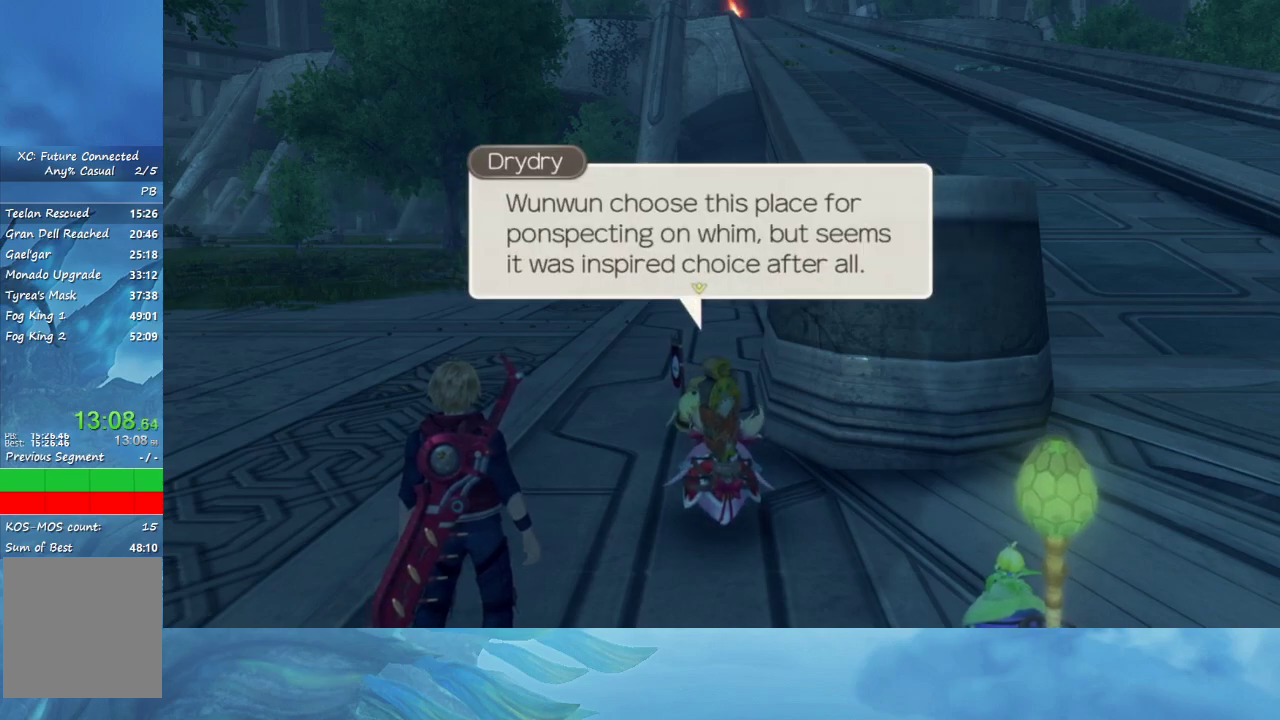
{"buttons": [], "right_stick": "center", "events": []}
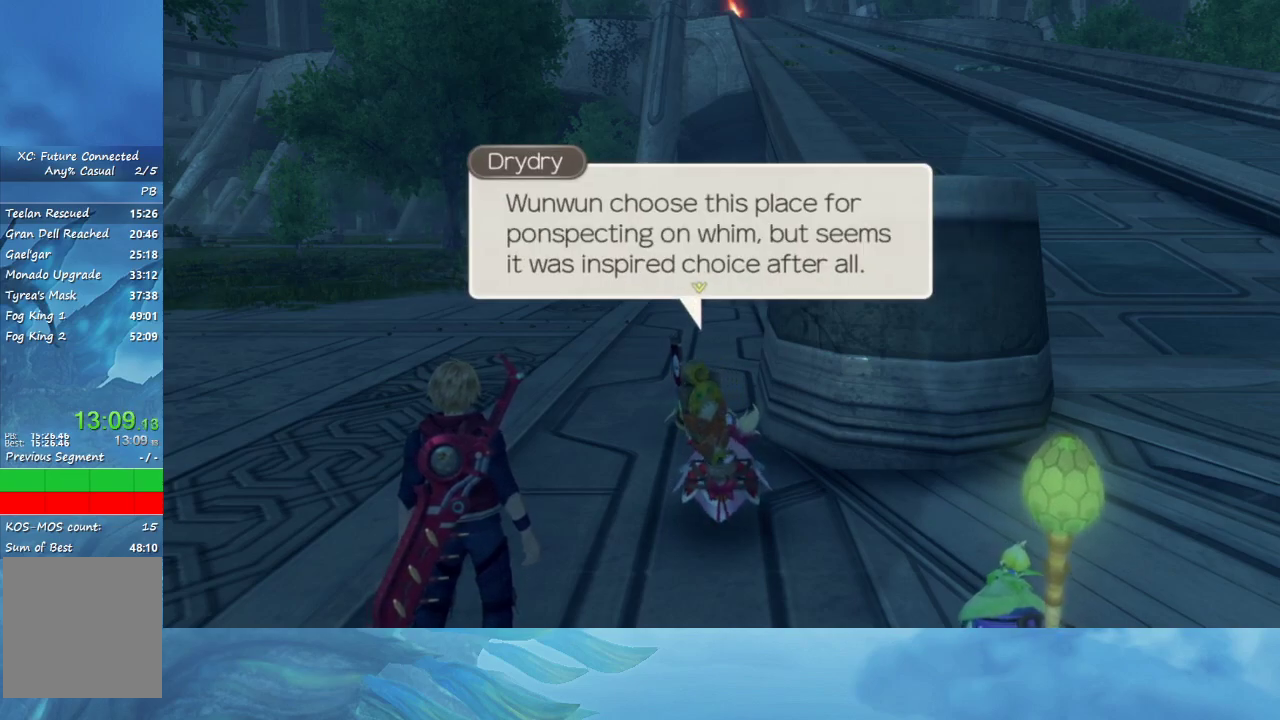
{"buttons": ["A"], "right_stick": "center", "events": [[200, "A", "down"]]}
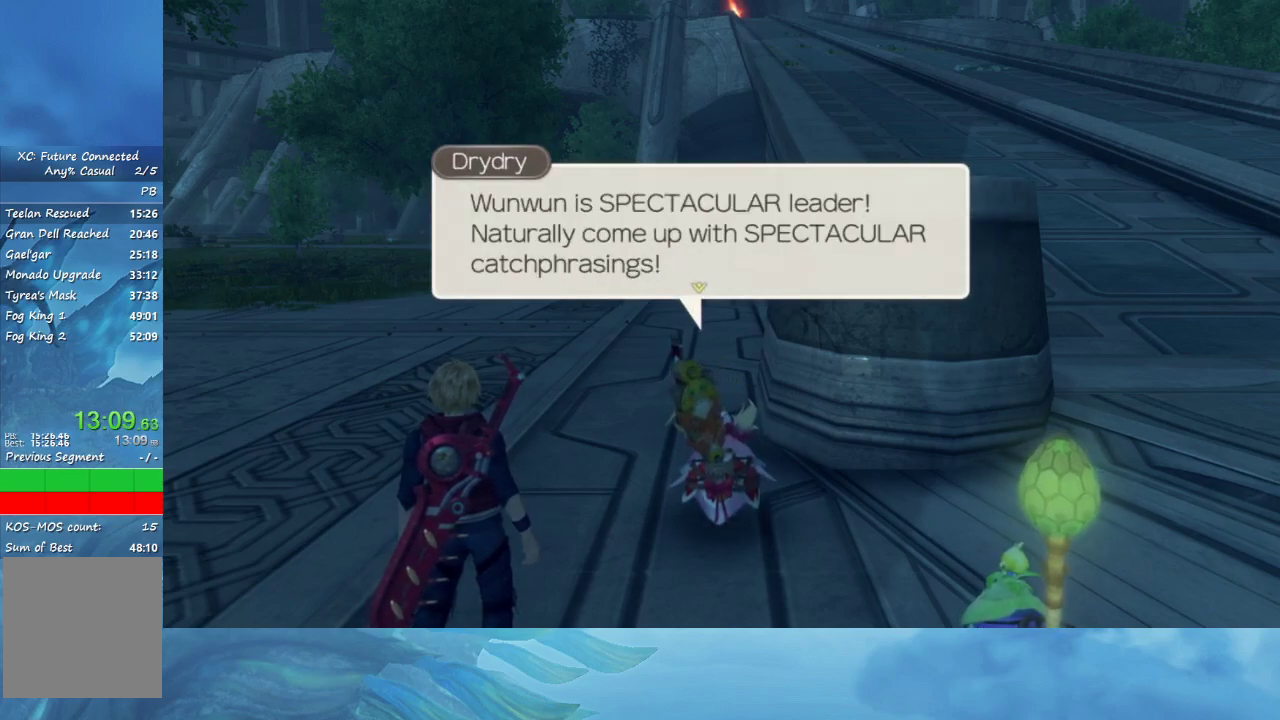
{"buttons": ["A"], "right_stick": "center", "events": [[217, "A", "up"], [317, "A", "down"]]}
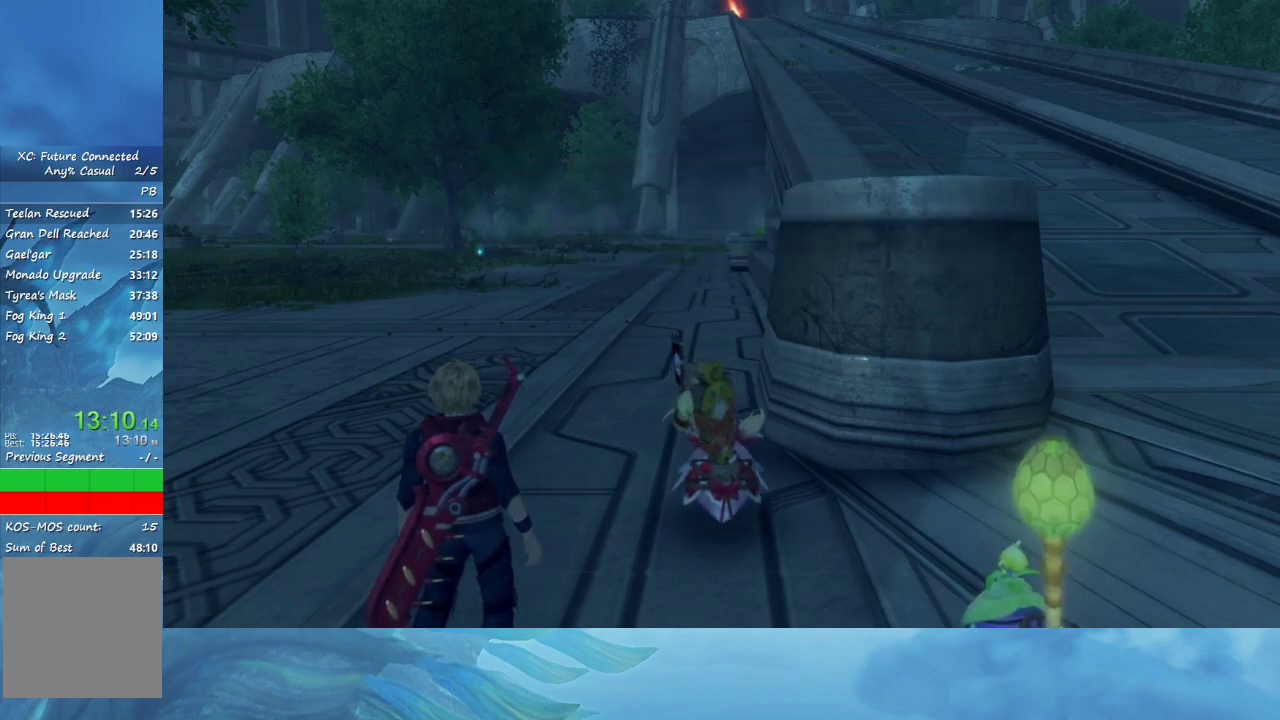
{"buttons": [], "right_stick": "center", "events": [[100, "A", "up"], [167, "A", "down"], [283, "A", "up"]]}